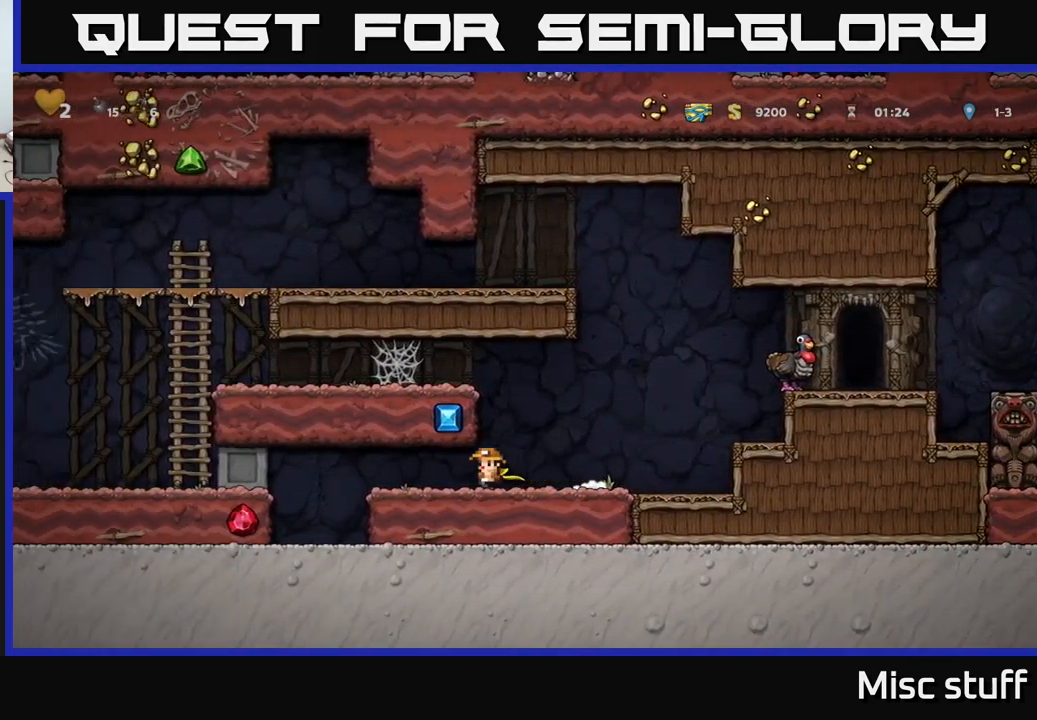
Gameplay with a controller (Xbox layout); each line is a JSON object with the inputs held at the frame after it. "events" lists button and stick changes between this image and that frame as [ms after this image, input, new state], when the widget could be followed in between. Not read: right_stick.
{"buttons": ["DPAD_RIGHT"], "left_stick": "center", "events": [[167, "DPAD_LEFT", "up"], [184, "DPAD_RIGHT", "down"]]}
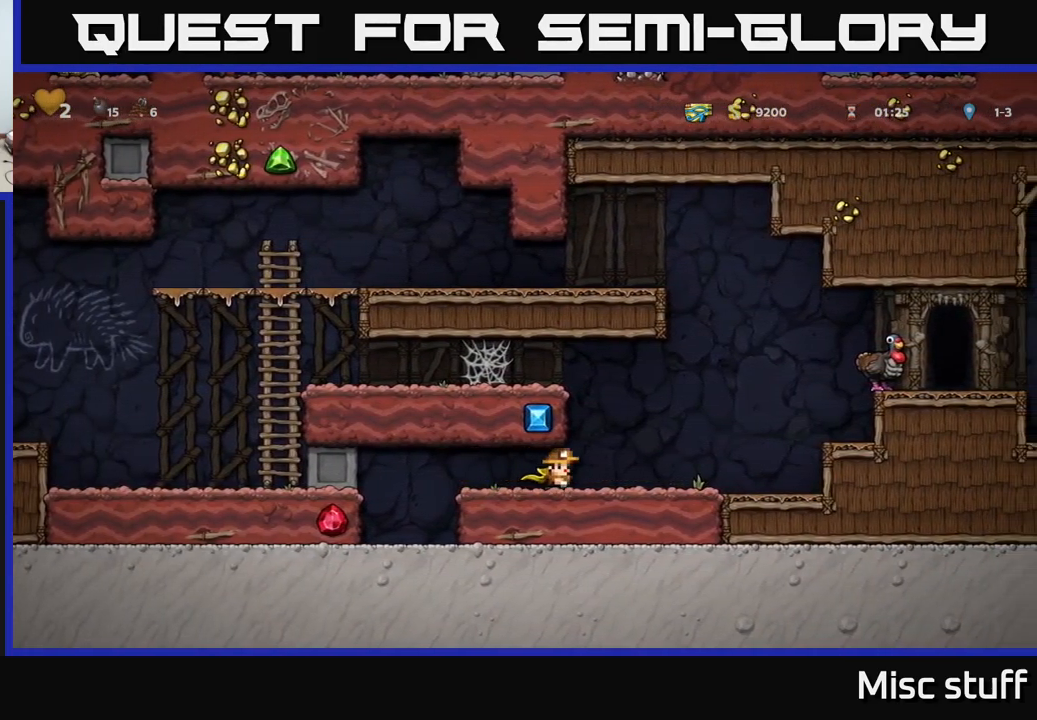
{"buttons": ["A", "DPAD_LEFT"], "left_stick": "center", "events": [[67, "DPAD_RIGHT", "up"], [117, "A", "down"], [117, "DPAD_LEFT", "down"], [284, "A", "up"], [450, "A", "down"]]}
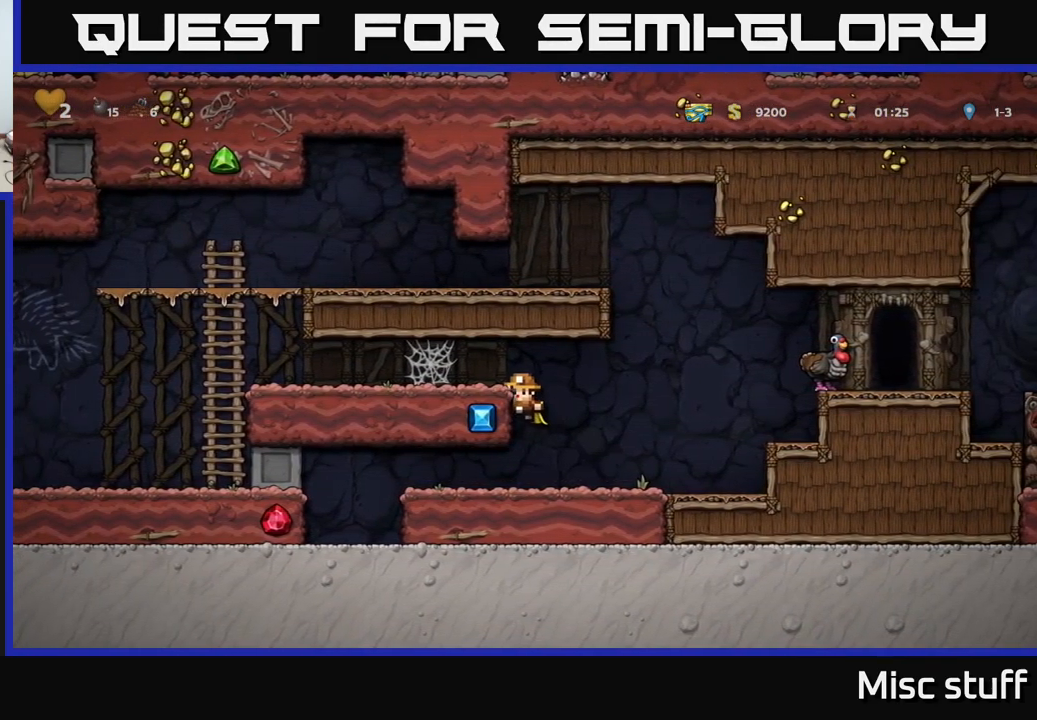
{"buttons": ["DPAD_LEFT"], "left_stick": "center", "events": [[84, "A", "up"], [267, "A", "down"], [334, "A", "up"], [417, "A", "down"], [500, "A", "up"]]}
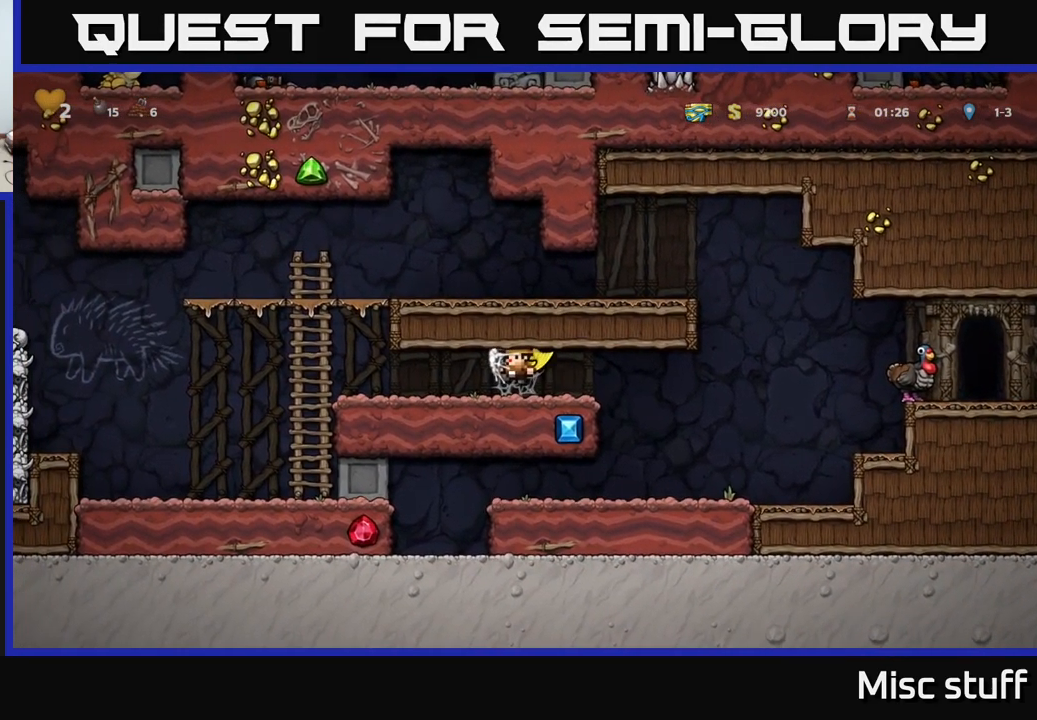
{"buttons": ["DPAD_LEFT"], "left_stick": "center", "events": [[67, "A", "down"], [117, "A", "up"]]}
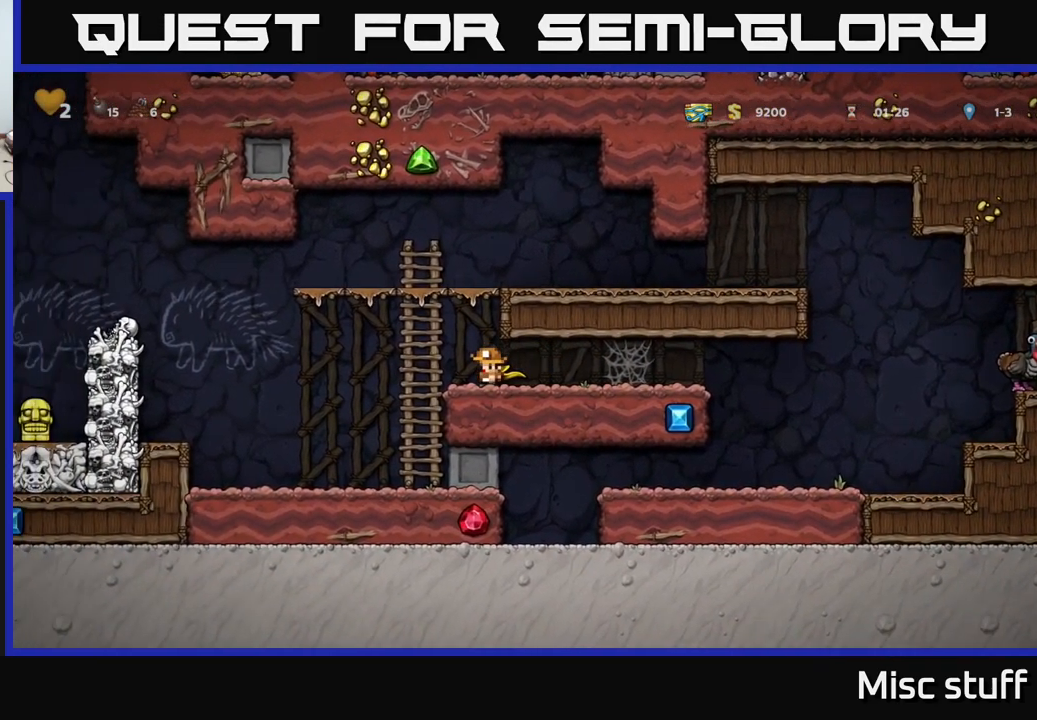
{"buttons": ["DPAD_LEFT"], "left_stick": "center", "events": [[134, "A", "down"], [367, "A", "up"]]}
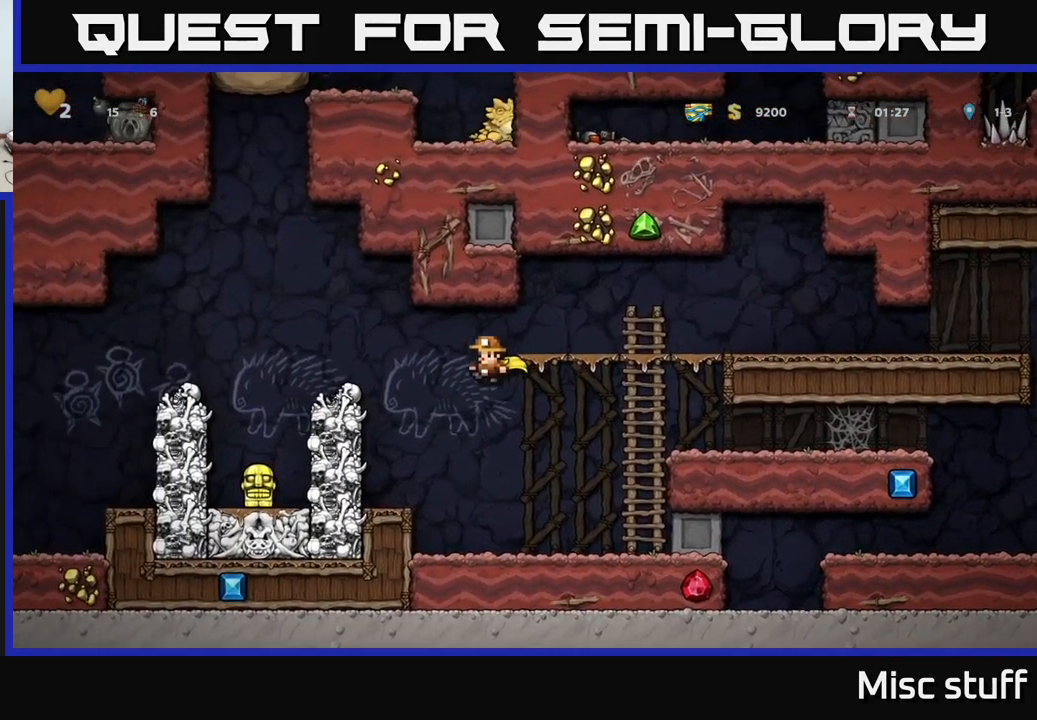
{"buttons": ["A", "DPAD_LEFT"], "left_stick": "center", "events": [[150, "DPAD_LEFT", "up"], [334, "A", "down"], [467, "DPAD_LEFT", "down"]]}
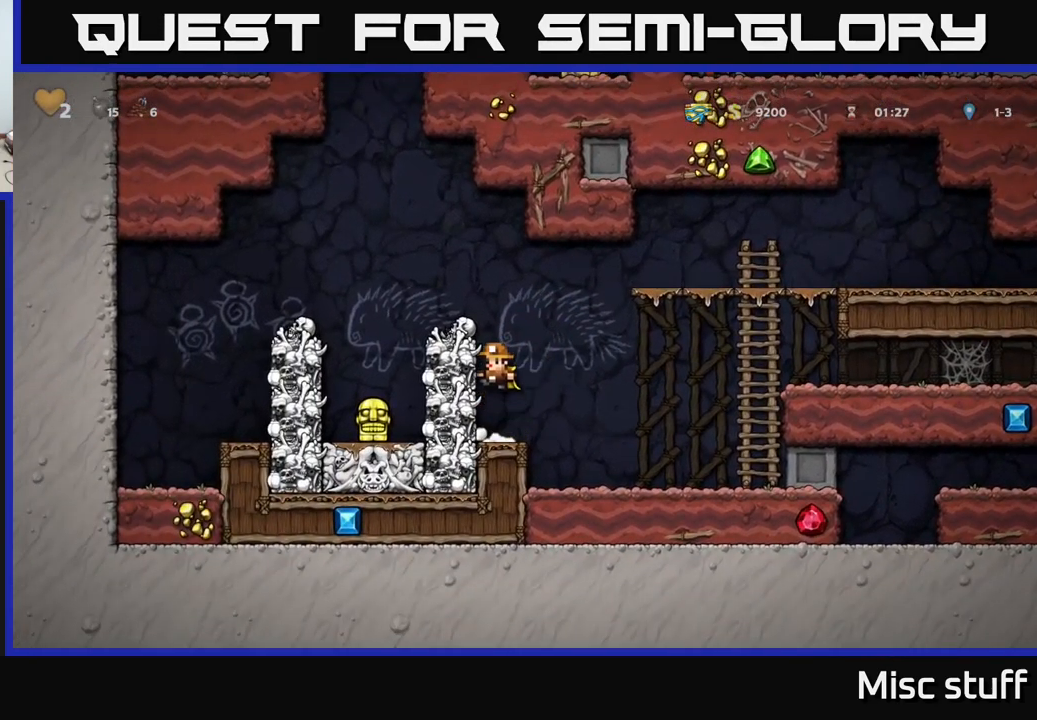
{"buttons": ["DPAD_RIGHT"], "left_stick": "center", "events": [[17, "A", "up"], [150, "A", "down"], [416, "A", "up"], [416, "DPAD_LEFT", "up"], [450, "DPAD_RIGHT", "down"]]}
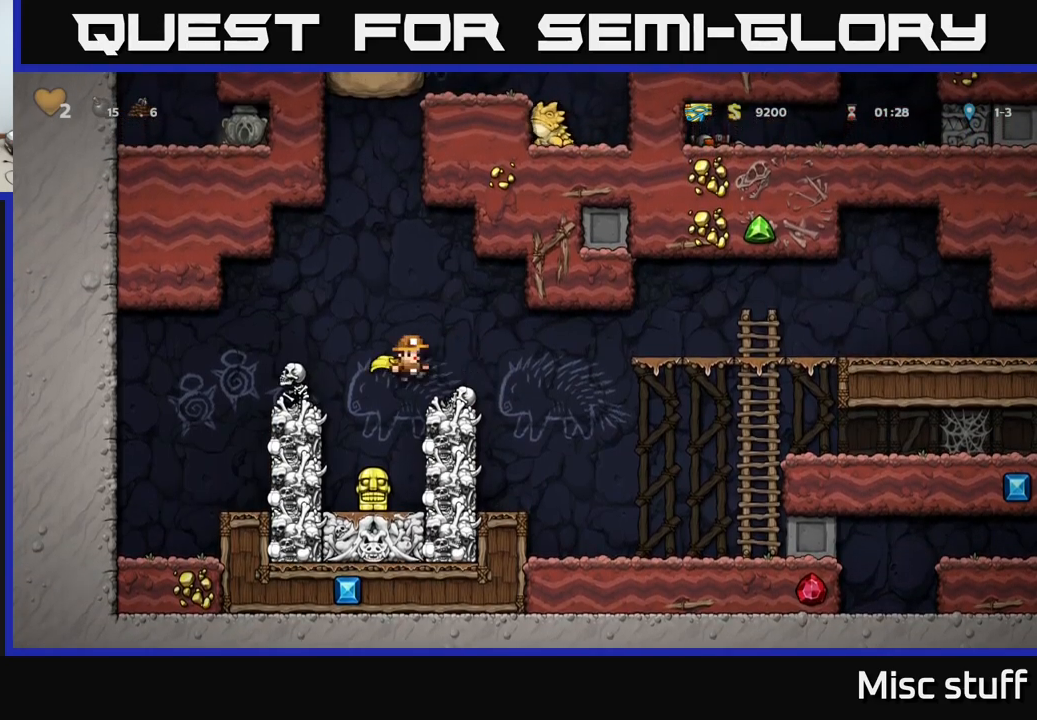
{"buttons": ["DPAD_LEFT"], "left_stick": "center", "events": [[116, "DPAD_RIGHT", "up"], [366, "A", "down"], [450, "A", "up"], [450, "DPAD_LEFT", "down"]]}
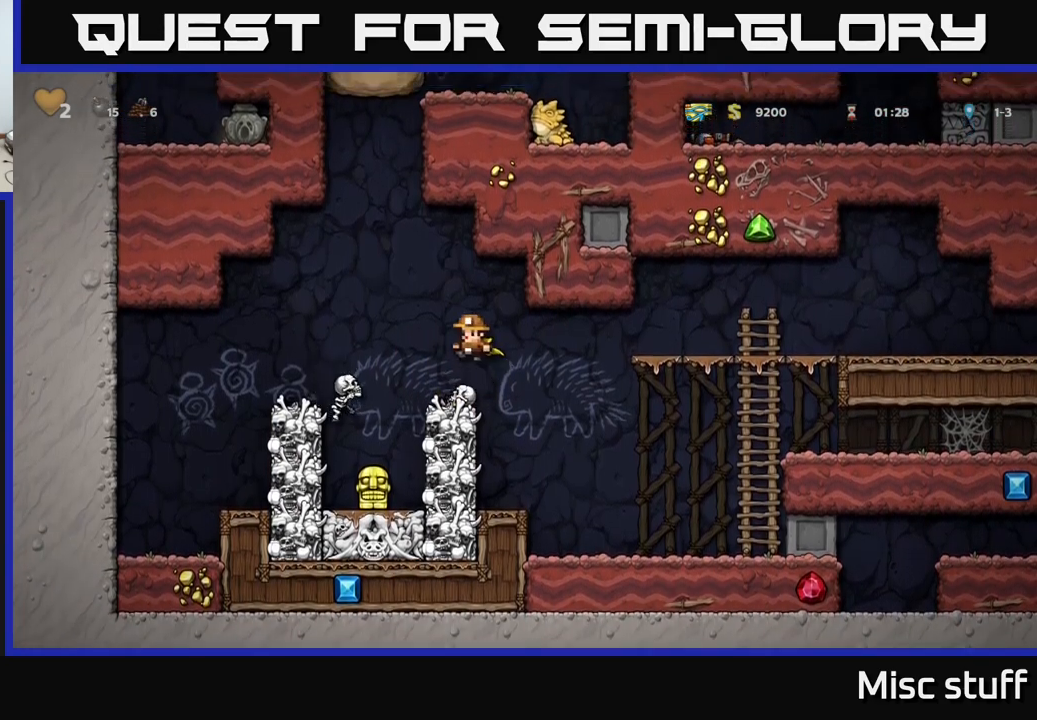
{"buttons": ["A"], "left_stick": "center", "events": [[66, "DPAD_LEFT", "up"], [466, "A", "down"]]}
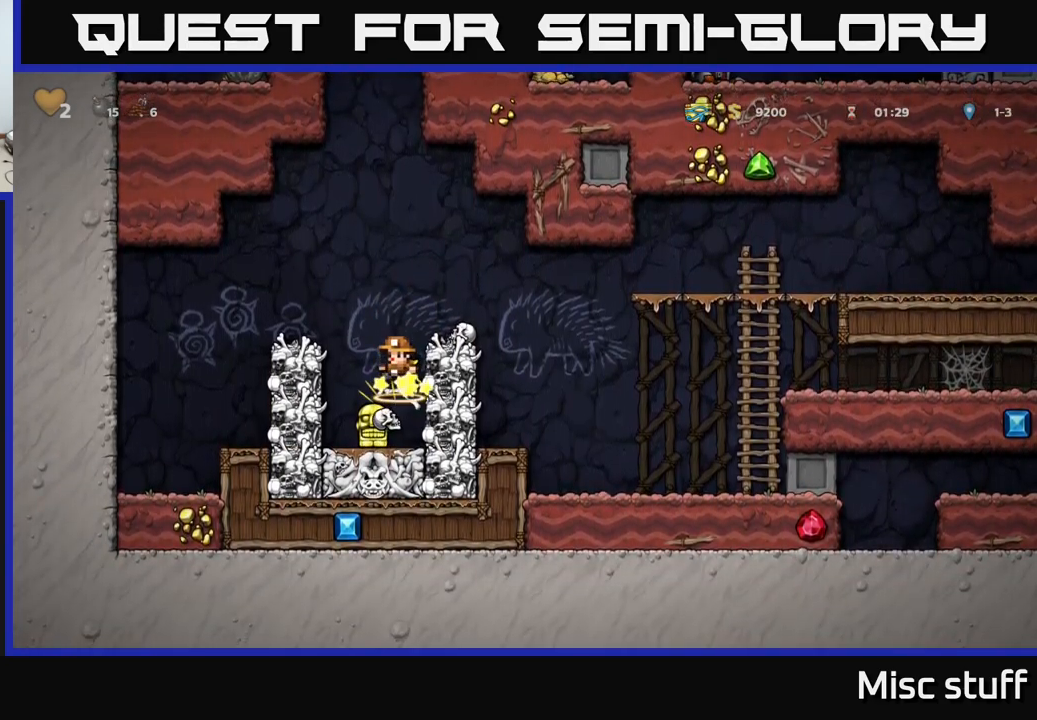
{"buttons": [], "left_stick": "center", "events": [[216, "DPAD_RIGHT", "down"], [283, "DPAD_RIGHT", "up"], [300, "A", "up"]]}
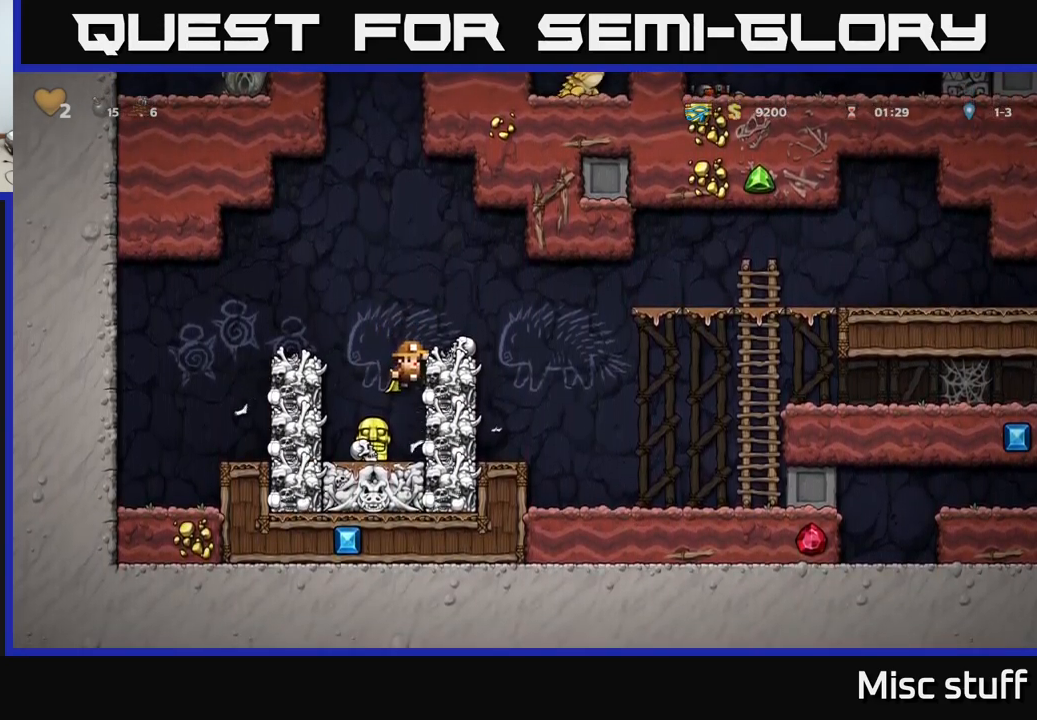
{"buttons": ["X"], "left_stick": "center", "events": [[216, "A", "down"], [333, "A", "up"], [400, "X", "down"]]}
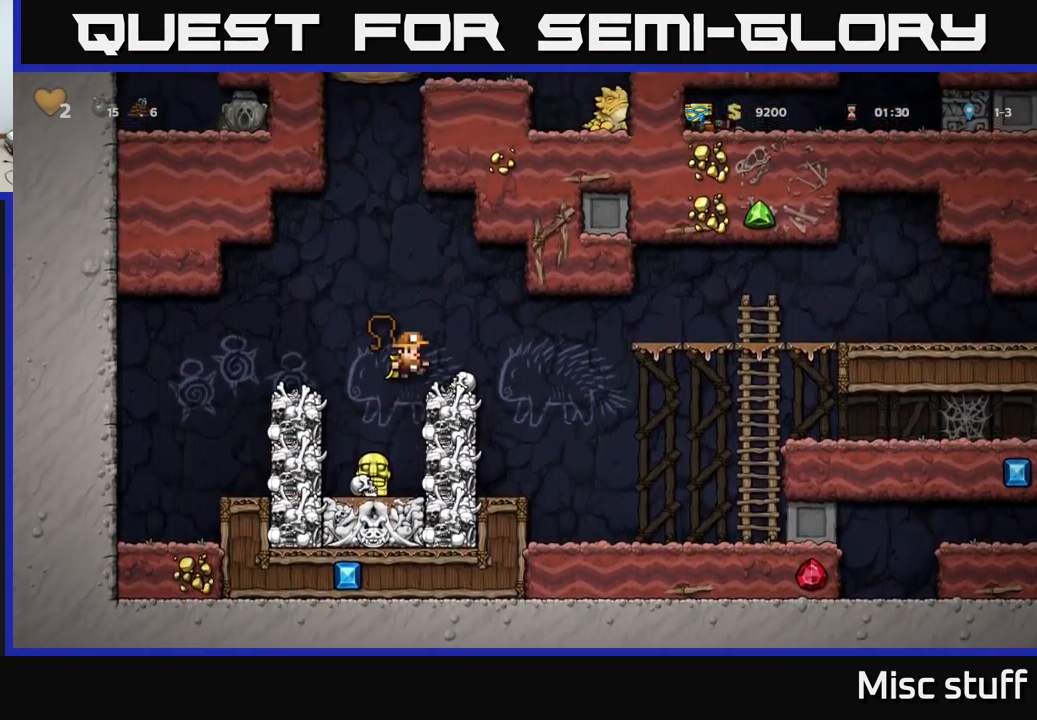
{"buttons": [], "left_stick": "center", "events": [[16, "DPAD_LEFT", "down"], [16, "X", "up"], [100, "DPAD_LEFT", "up"], [150, "DPAD_RIGHT", "down"], [233, "DPAD_RIGHT", "up"]]}
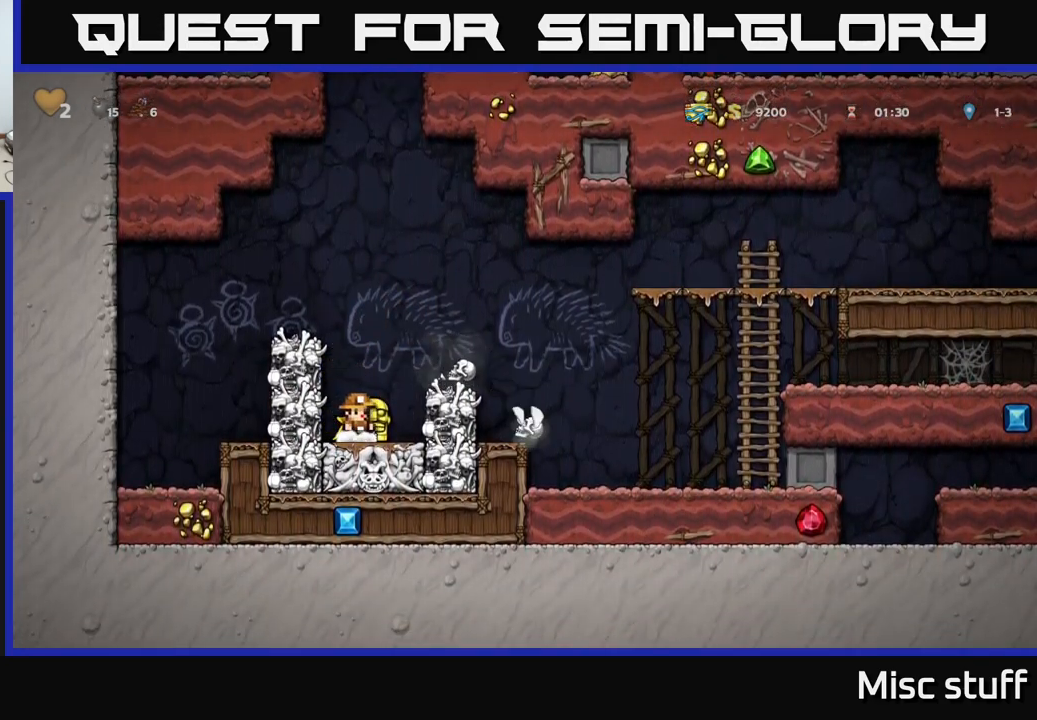
{"buttons": ["A", "DPAD_RIGHT"], "left_stick": "center", "events": [[300, "DPAD_RIGHT", "down"], [333, "DPAD_DOWN", "down"], [350, "DPAD_RIGHT", "up"], [366, "X", "down"], [433, "DPAD_RIGHT", "down"], [450, "A", "down"], [450, "DPAD_DOWN", "up"], [466, "X", "up"]]}
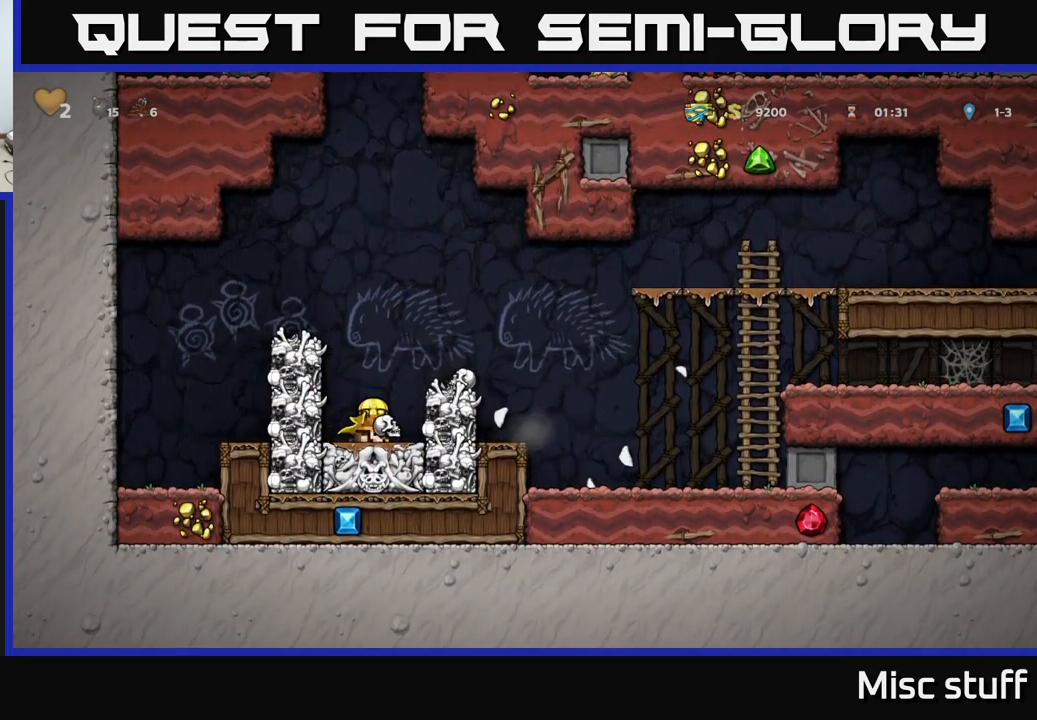
{"buttons": [], "left_stick": "center", "events": [[333, "A", "up"], [366, "DPAD_RIGHT", "up"]]}
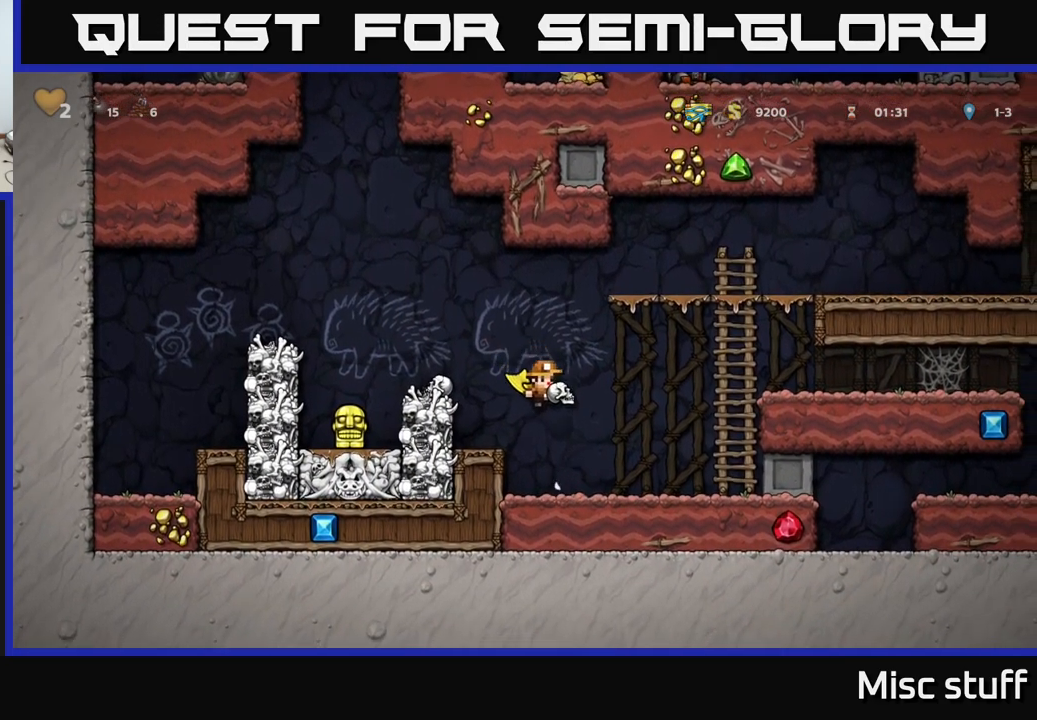
{"buttons": ["A", "DPAD_LEFT"], "left_stick": "center", "events": [[216, "X", "down"], [300, "X", "up"], [383, "A", "down"], [466, "DPAD_LEFT", "down"]]}
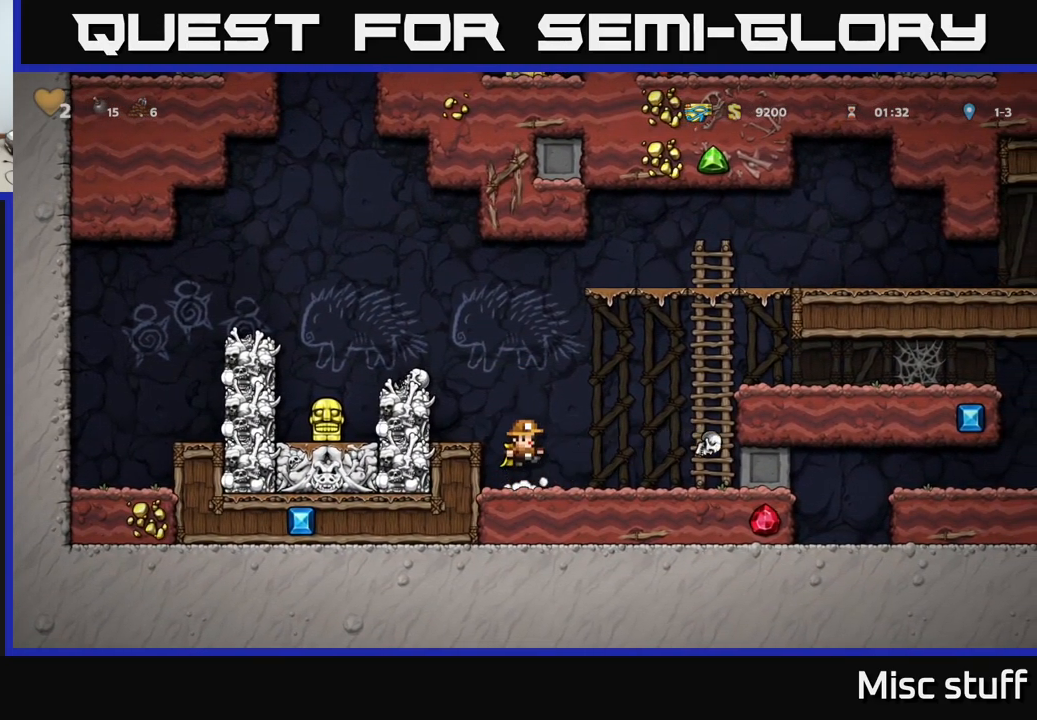
{"buttons": [], "left_stick": "center", "events": [[66, "A", "up"], [233, "A", "down"], [400, "A", "up"], [500, "DPAD_LEFT", "up"]]}
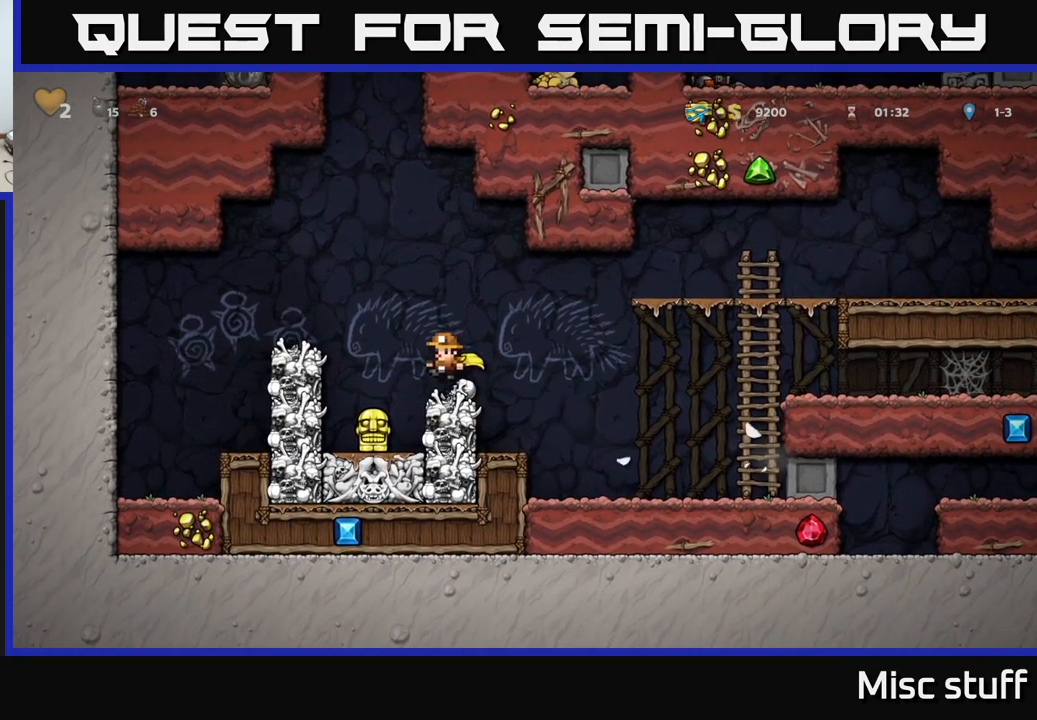
{"buttons": ["A", "DPAD_RIGHT"], "left_stick": "center", "events": [[267, "DPAD_DOWN", "down"], [383, "X", "down"], [450, "A", "down"], [483, "DPAD_DOWN", "up"], [483, "DPAD_RIGHT", "down"], [483, "X", "up"]]}
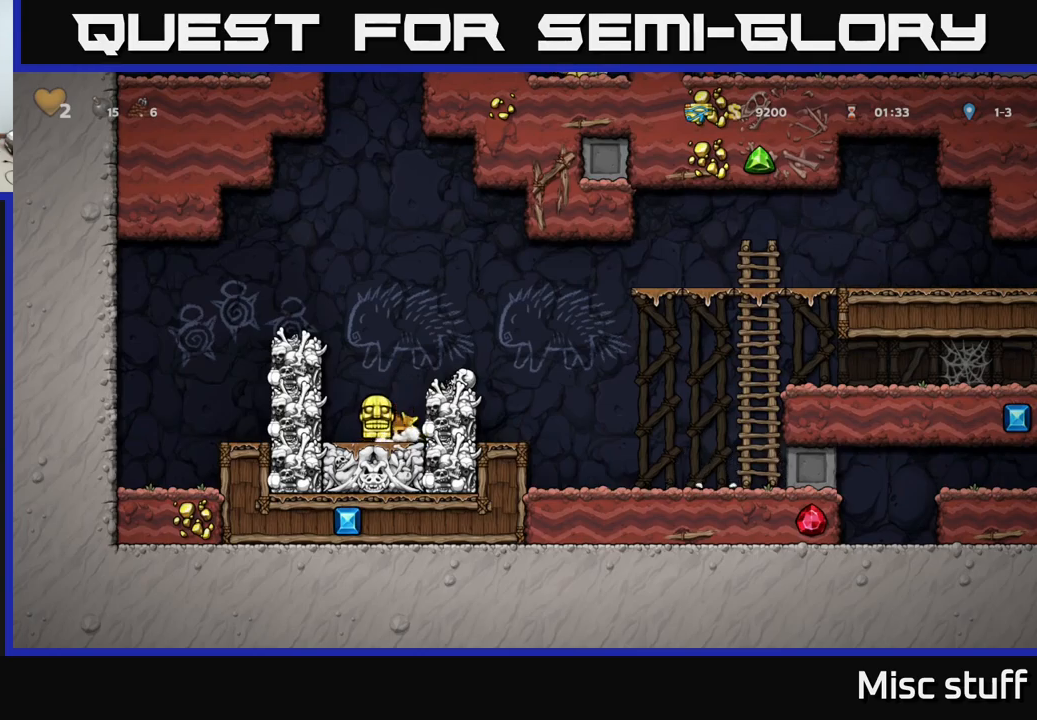
{"buttons": ["DPAD_RIGHT"], "left_stick": "center", "events": [[250, "A", "up"]]}
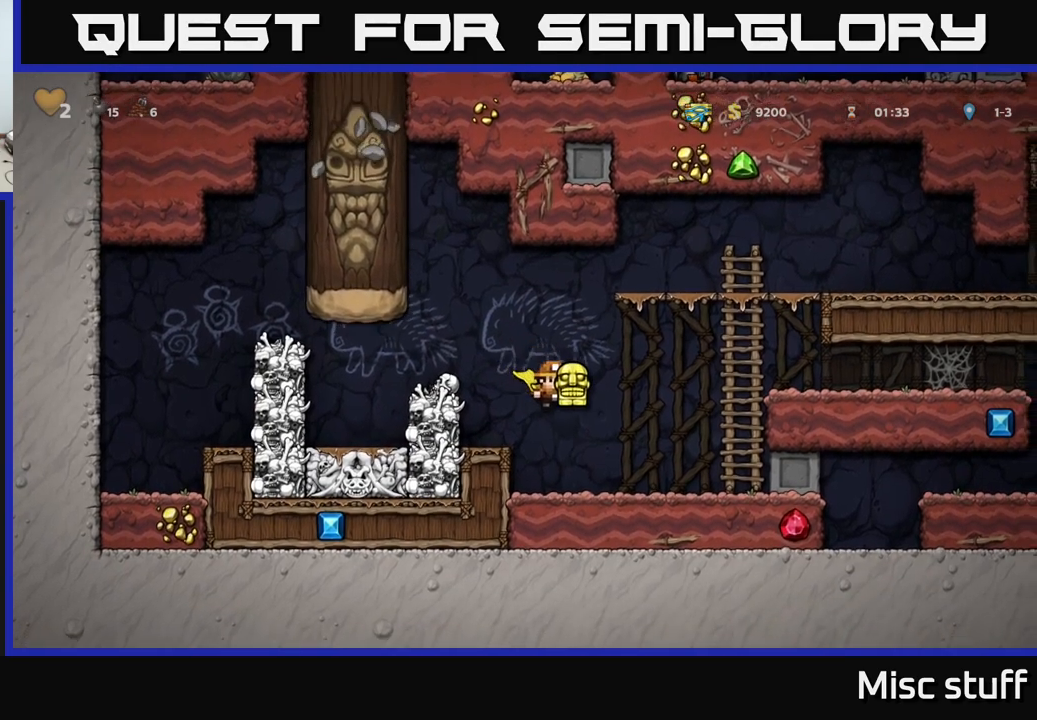
{"buttons": ["A", "DPAD_RIGHT"], "left_stick": "center", "events": [[183, "A", "down"], [367, "A", "up"], [383, "DPAD_UP", "down"], [467, "A", "down"], [467, "DPAD_UP", "up"]]}
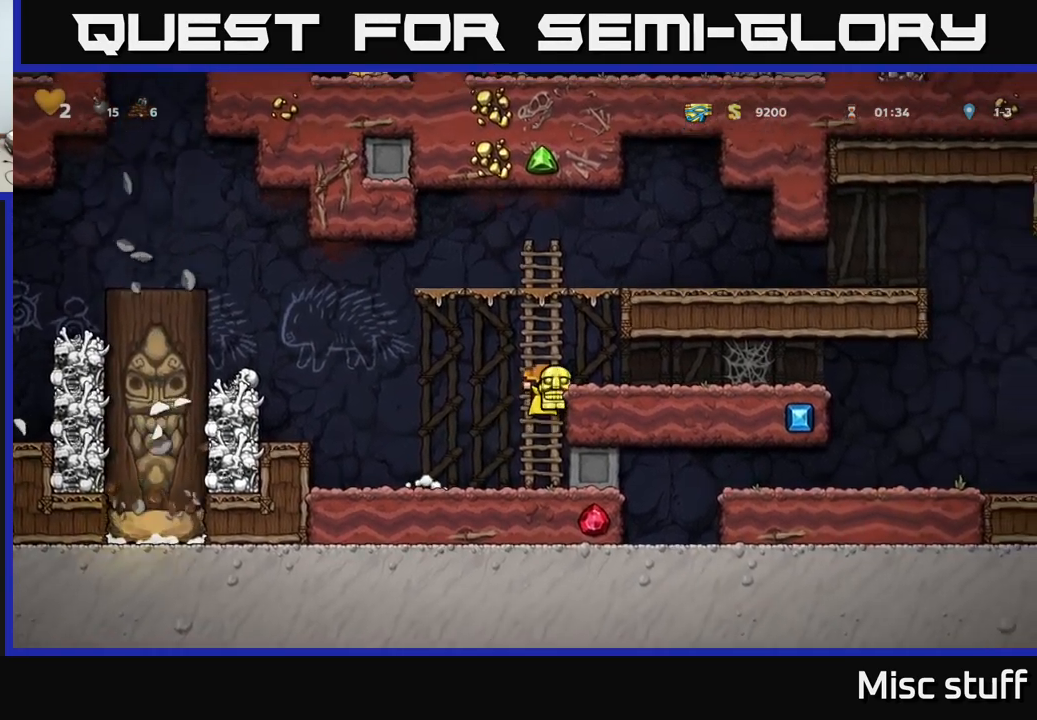
{"buttons": ["DPAD_RIGHT"], "left_stick": "center", "events": [[33, "A", "up"], [183, "DPAD_RIGHT", "up"], [367, "DPAD_RIGHT", "down"]]}
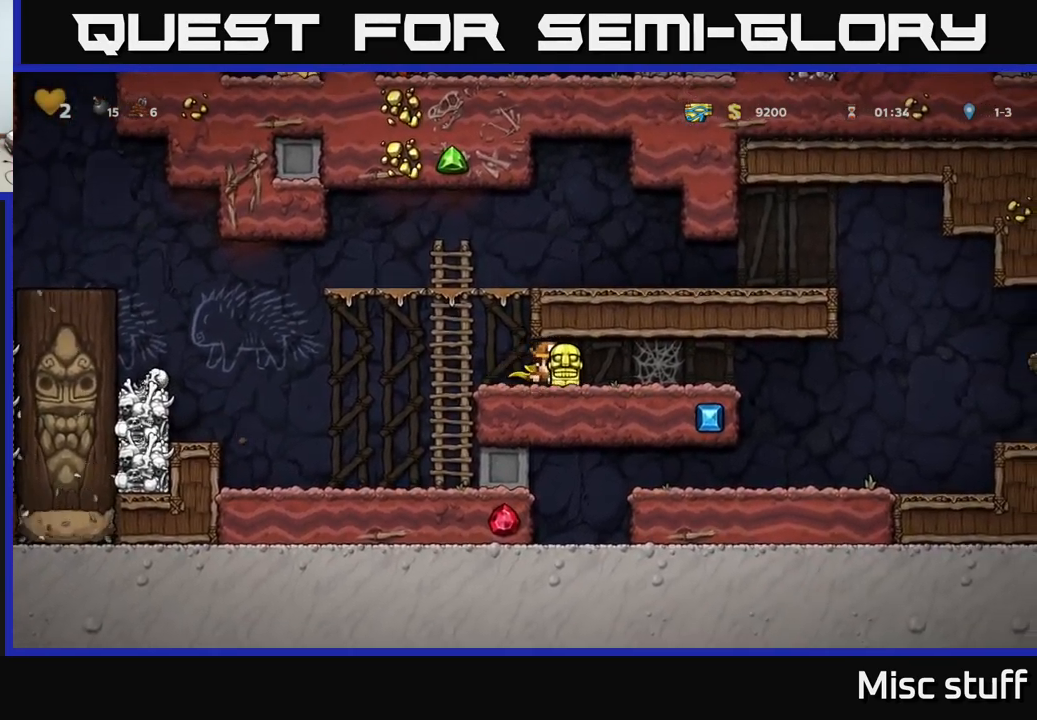
{"buttons": ["A", "DPAD_RIGHT"], "left_stick": "center", "events": [[217, "A", "down"], [317, "A", "up"], [367, "A", "down"], [417, "A", "up"], [500, "A", "down"]]}
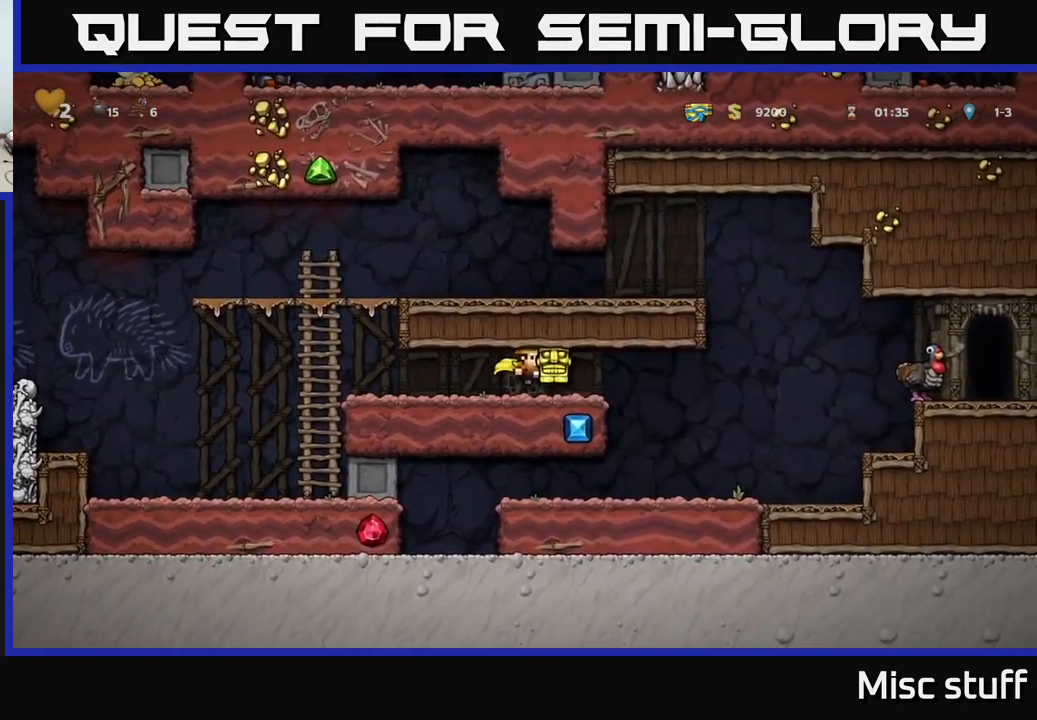
{"buttons": ["DPAD_RIGHT"], "left_stick": "center", "events": [[83, "A", "up"]]}
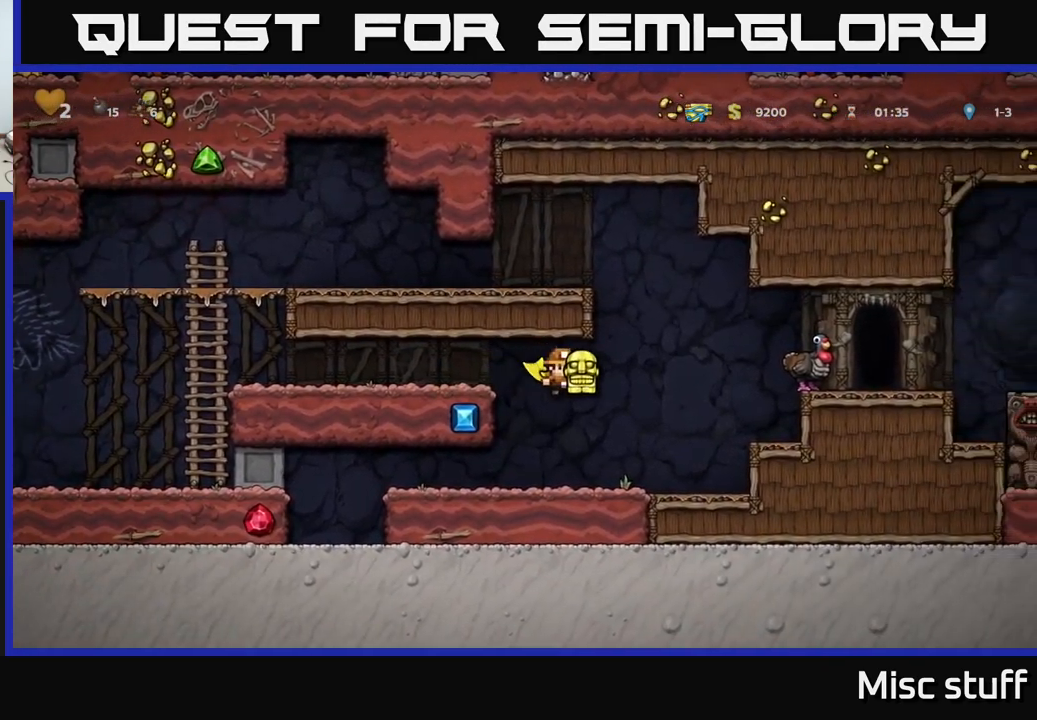
{"buttons": ["DPAD_RIGHT"], "left_stick": "center", "events": [[200, "A", "down"], [367, "A", "up"]]}
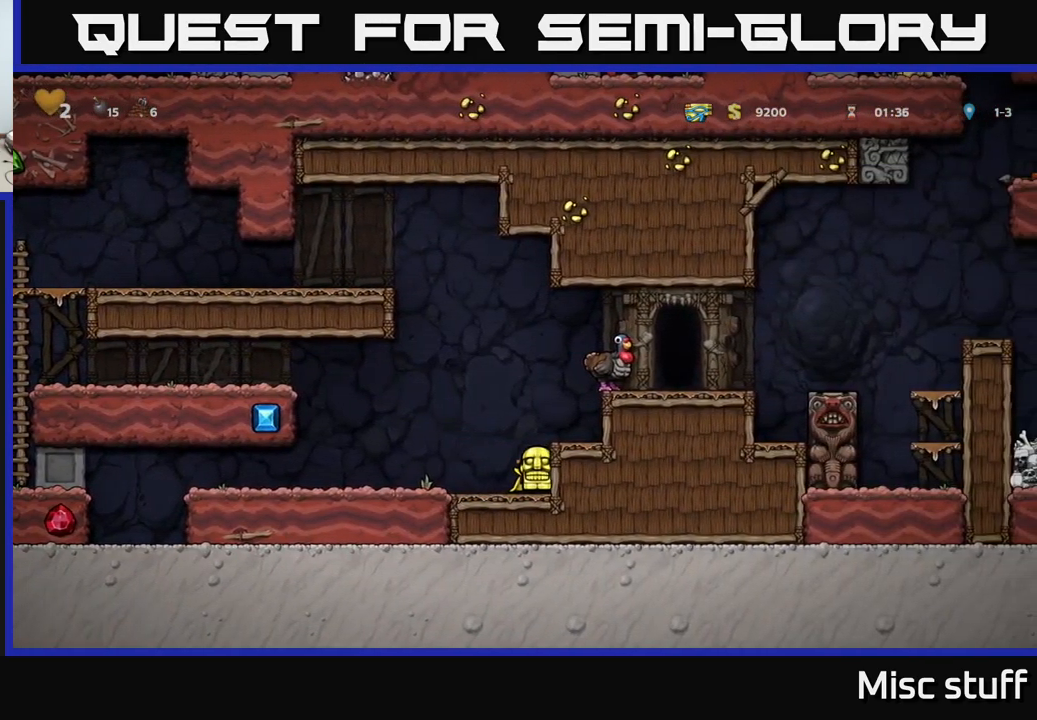
{"buttons": ["DPAD_RIGHT"], "left_stick": "center", "events": [[50, "A", "down"], [183, "A", "up"], [367, "A", "down"], [483, "A", "up"]]}
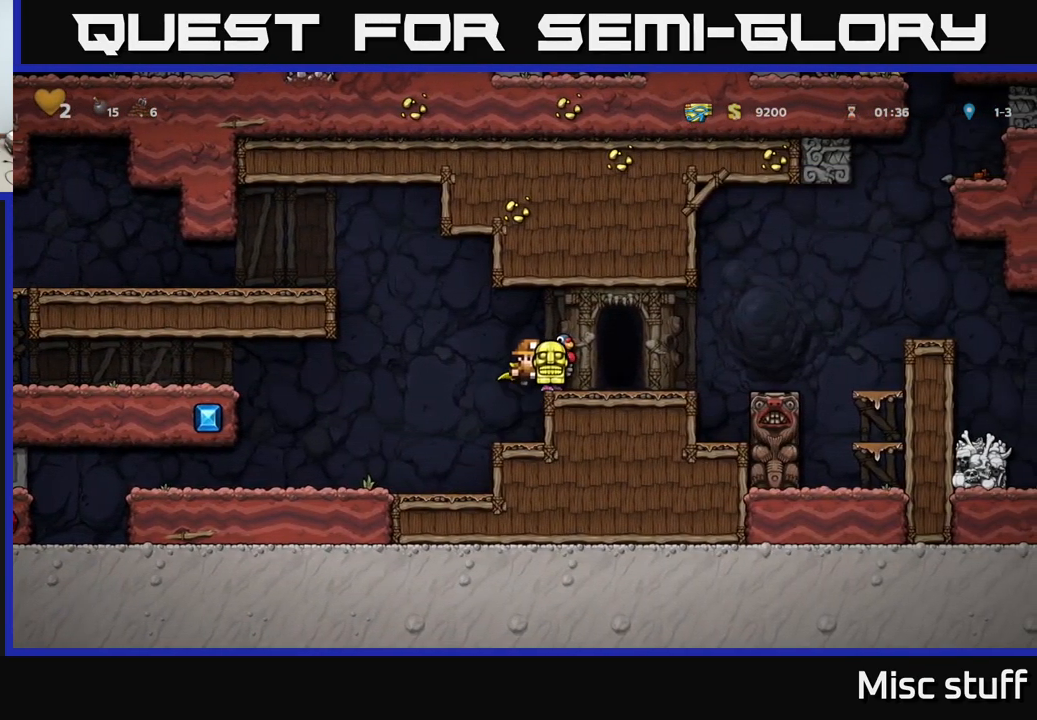
{"buttons": ["DPAD_LEFT"], "left_stick": "center", "events": [[250, "DPAD_RIGHT", "up"], [450, "DPAD_LEFT", "down"]]}
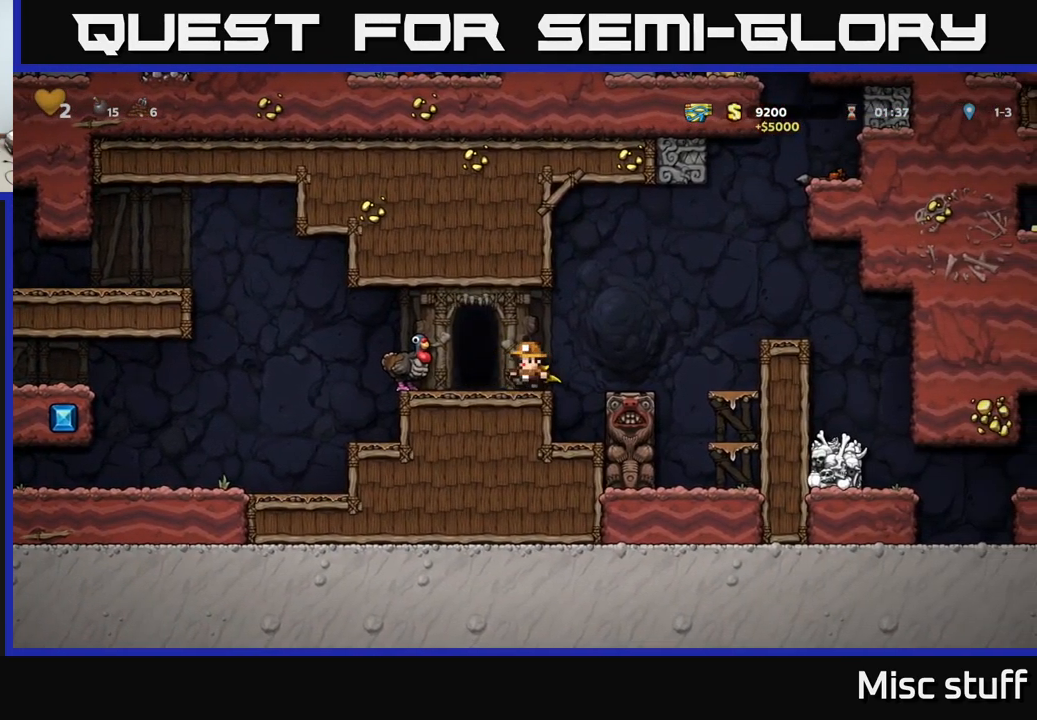
{"buttons": [], "left_stick": "center", "events": [[200, "A", "down"], [217, "DPAD_LEFT", "up"], [333, "A", "up"]]}
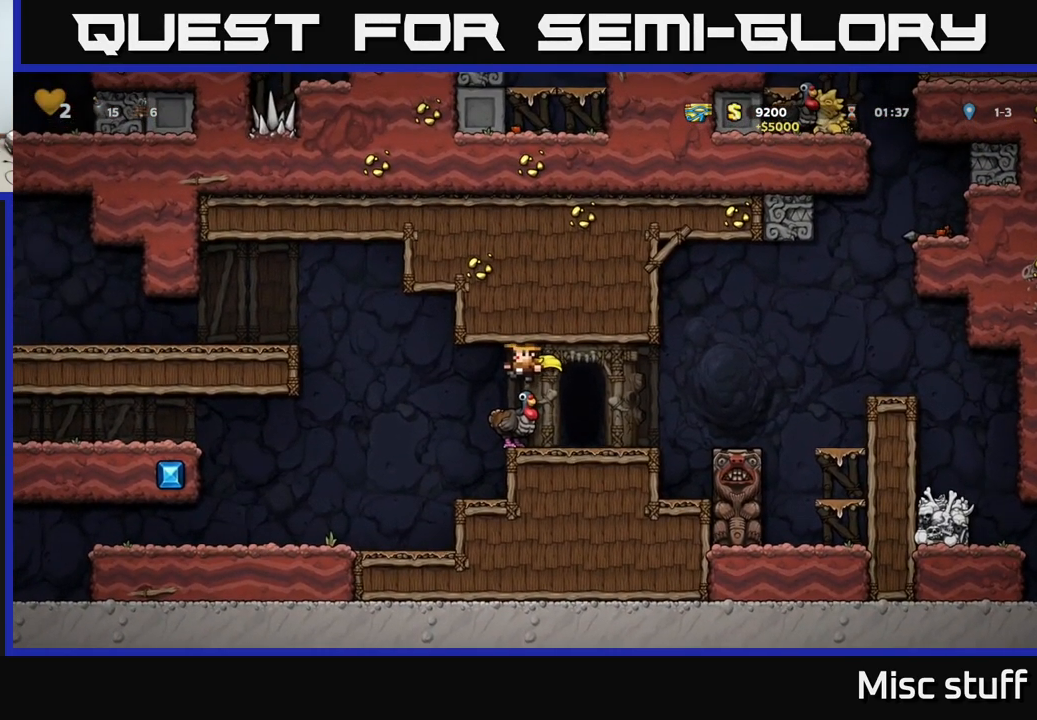
{"buttons": [], "left_stick": "center", "events": [[183, "DPAD_RIGHT", "down"], [350, "DPAD_RIGHT", "up"], [400, "L2", "down"], [500, "L2", "up"]]}